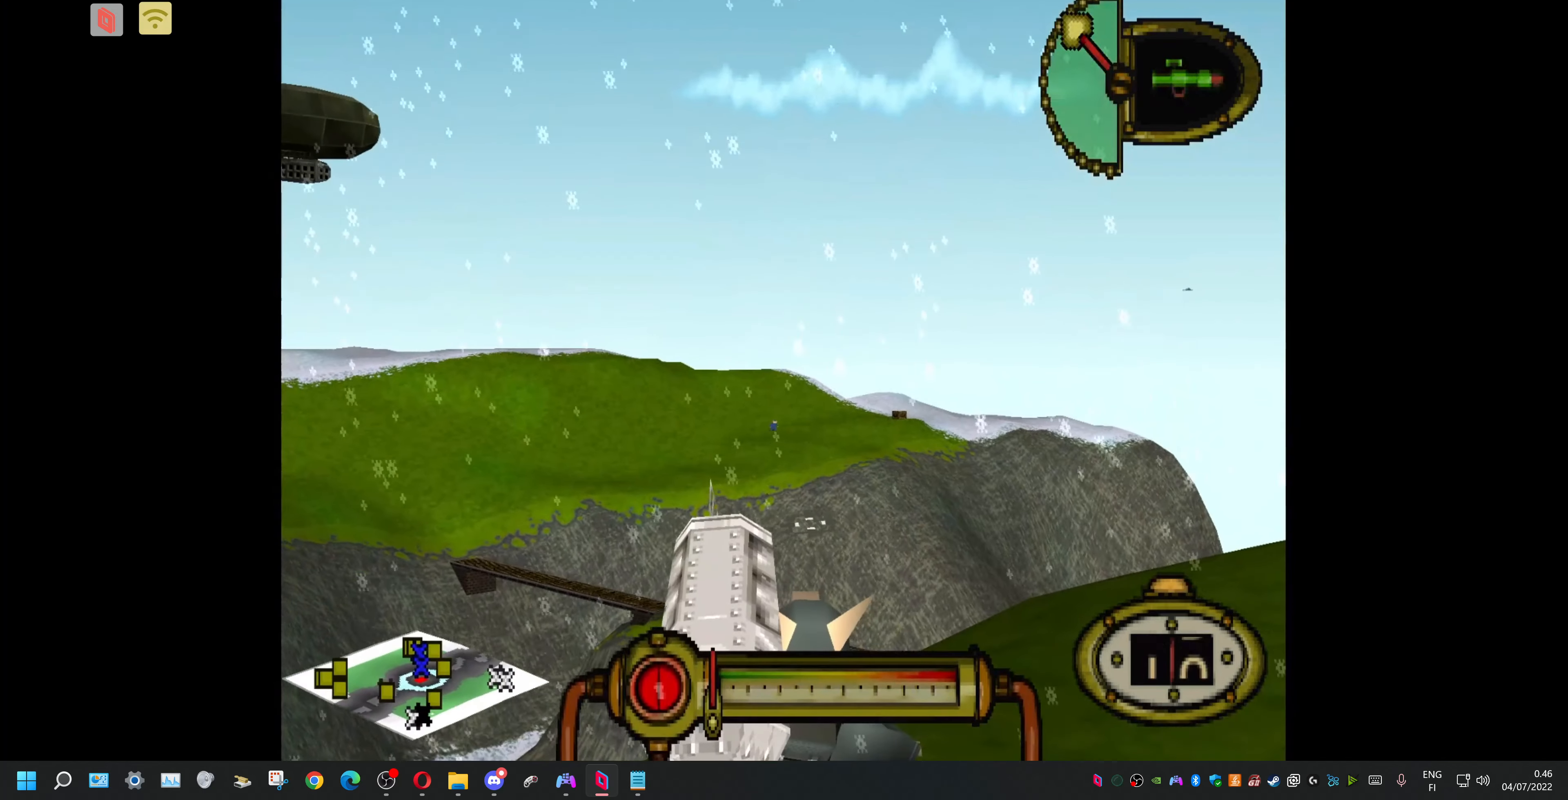
Gameplay with a controller (PlayStation layout); each line is a JSON object with the inputs held at the frame after it. "events" lists button and stick changes between this image and that frame as [ms after this image, input, new state], when the widget could be followed in between. Not read: left_stick right_stick.
{"buttons": ["L1"], "events": []}
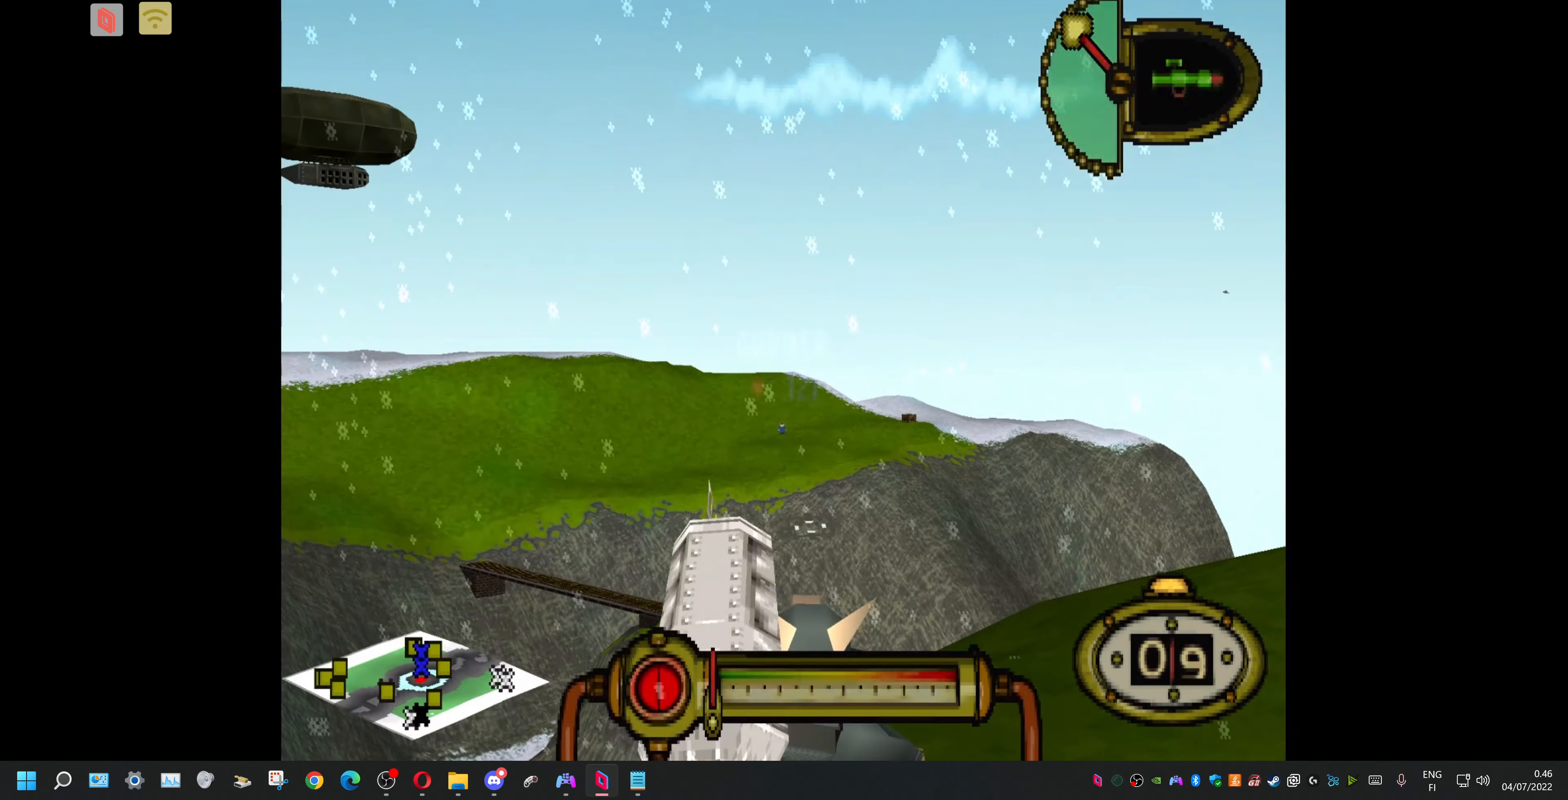
{"buttons": ["L1"], "events": []}
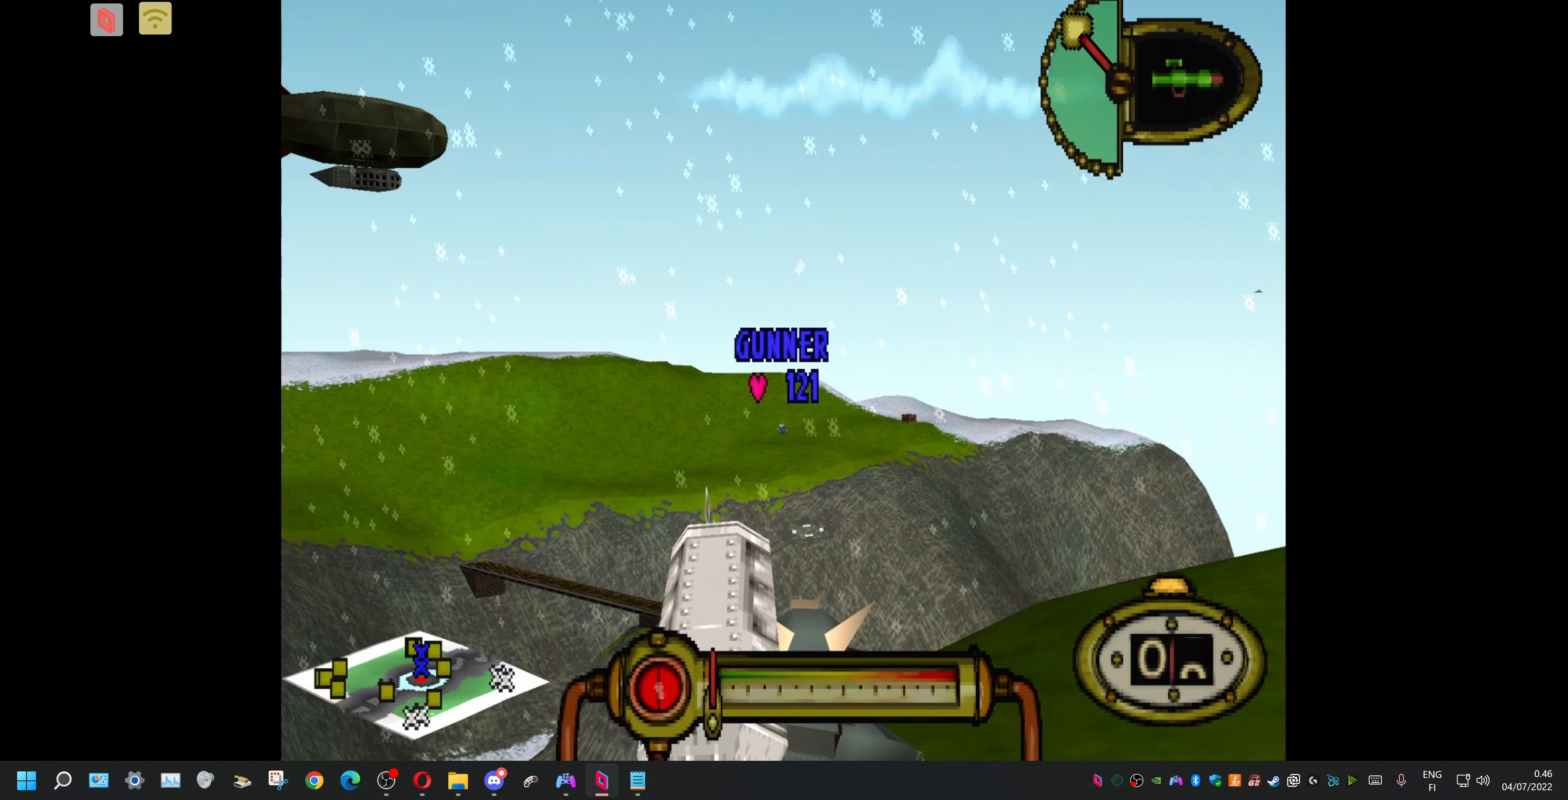
{"buttons": ["L1"], "events": [[433, "DPAD_RIGHT", "down"], [500, "DPAD_RIGHT", "up"]]}
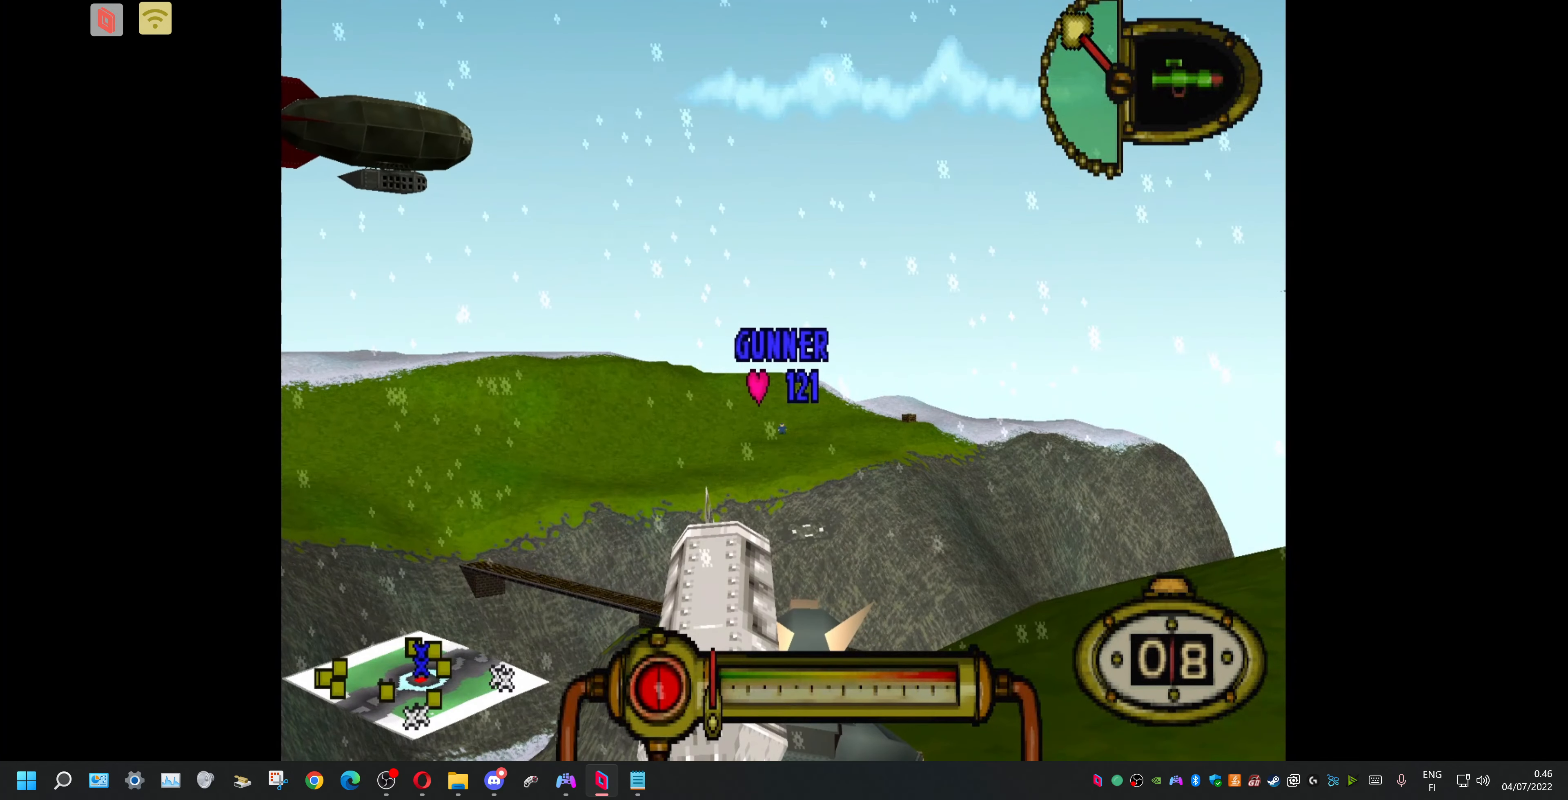
{"buttons": ["L1"], "events": []}
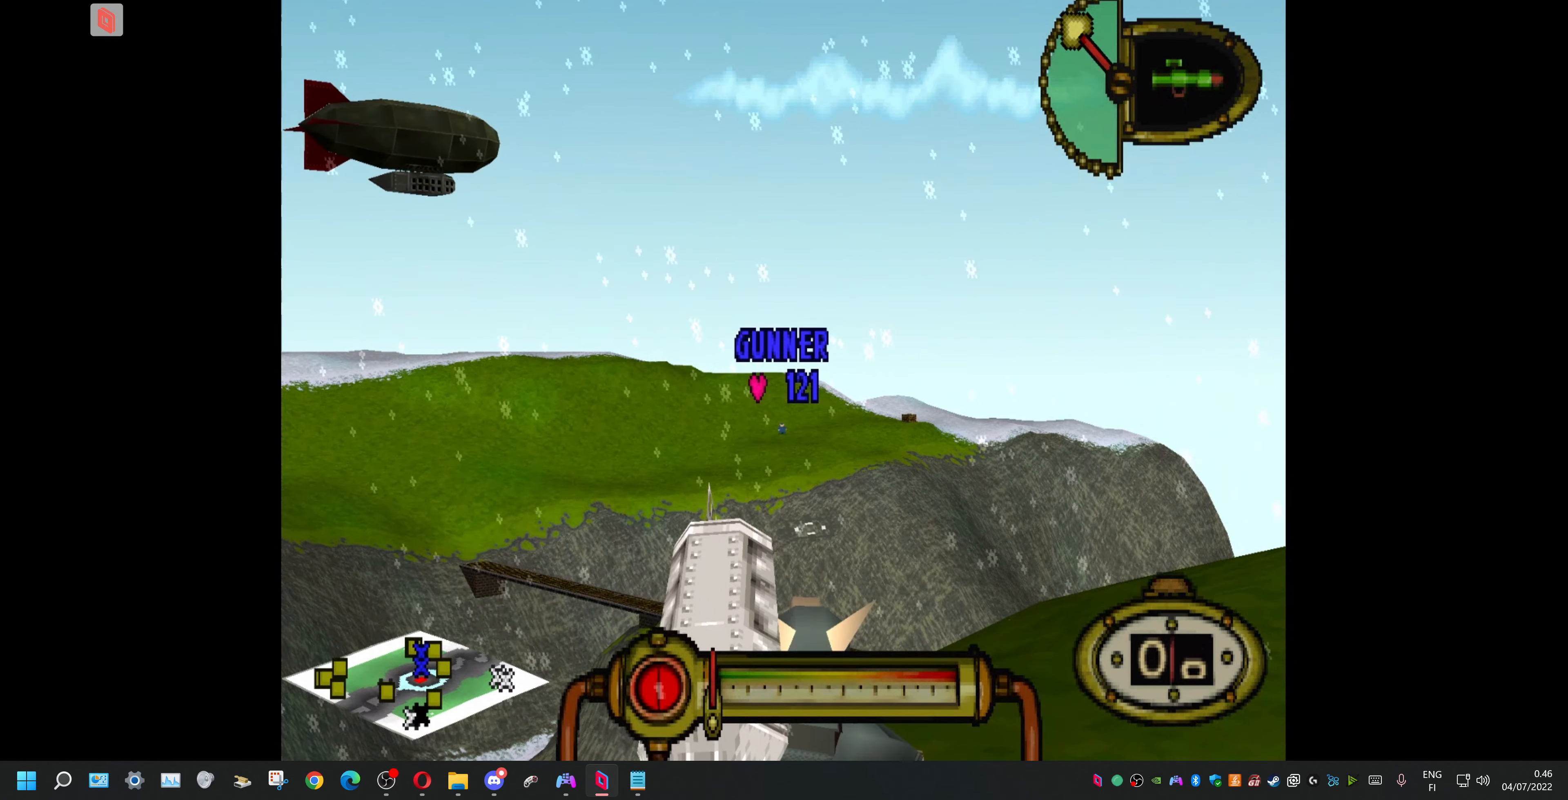
{"buttons": ["L1"], "events": [[300, "DPAD_RIGHT", "down"], [333, "DPAD_RIGHT", "up"]]}
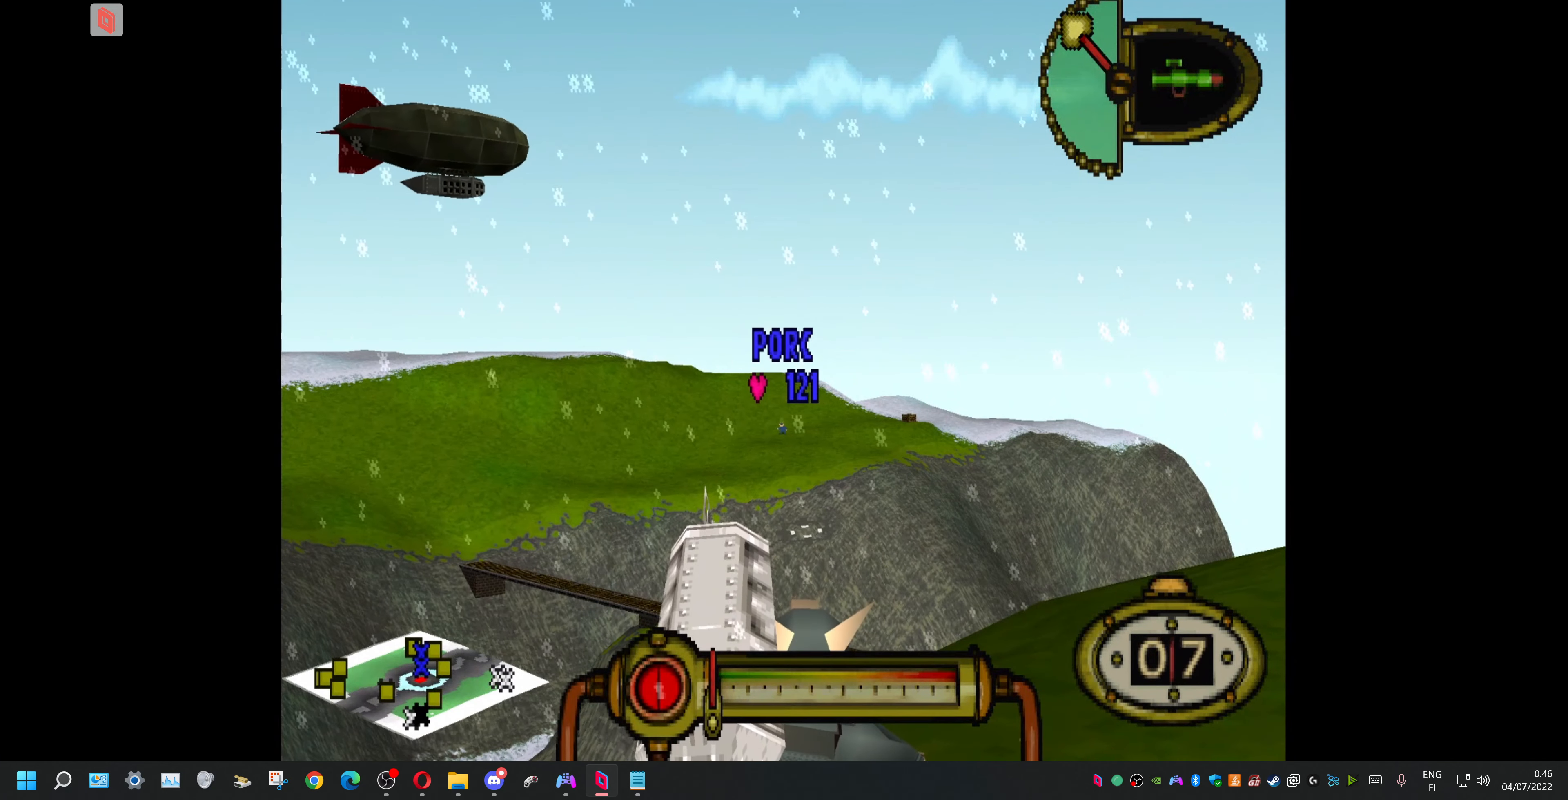
{"buttons": ["L1"], "events": []}
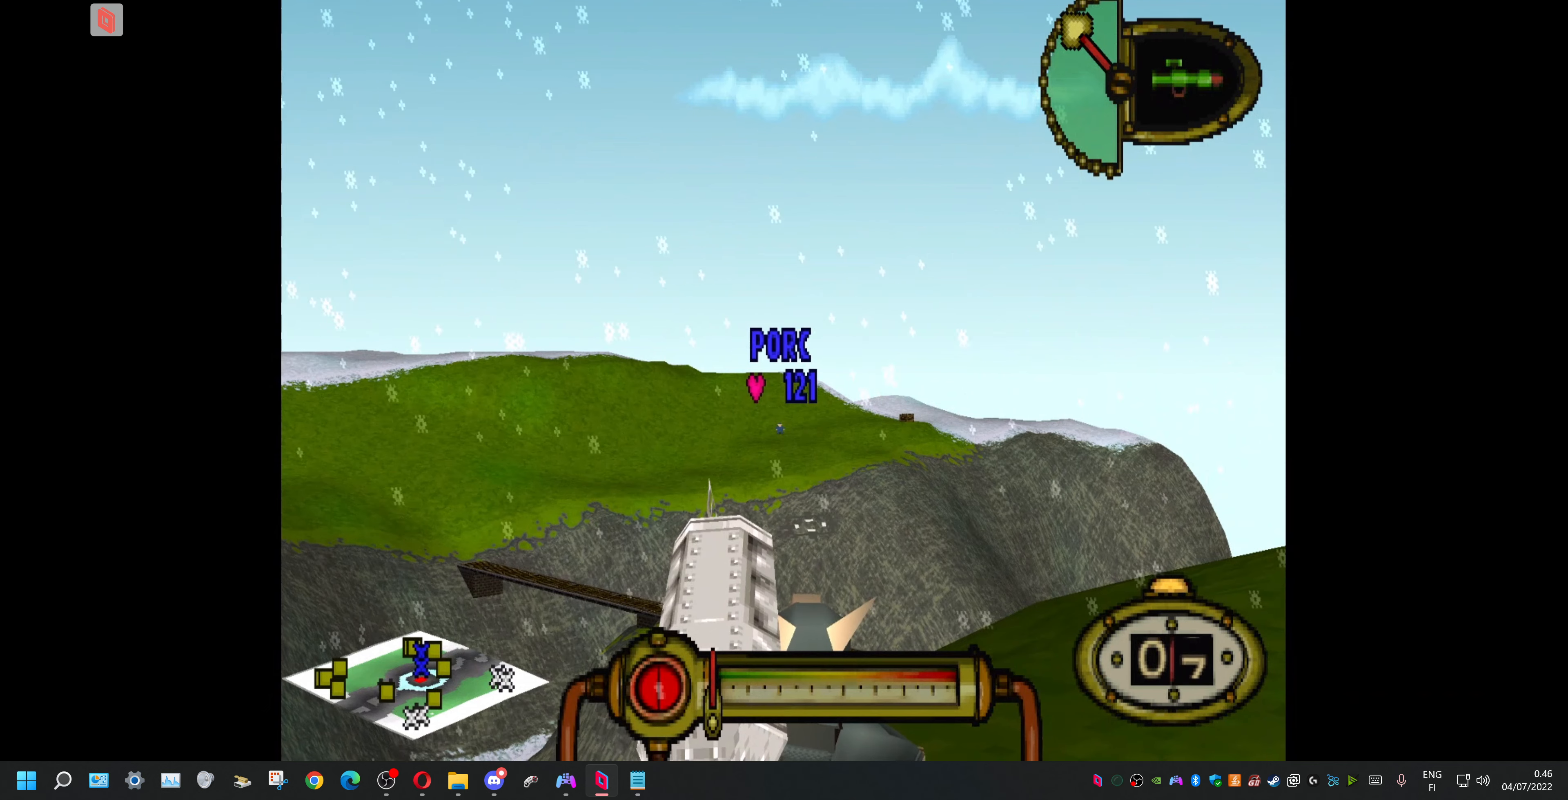
{"buttons": ["L1"], "events": []}
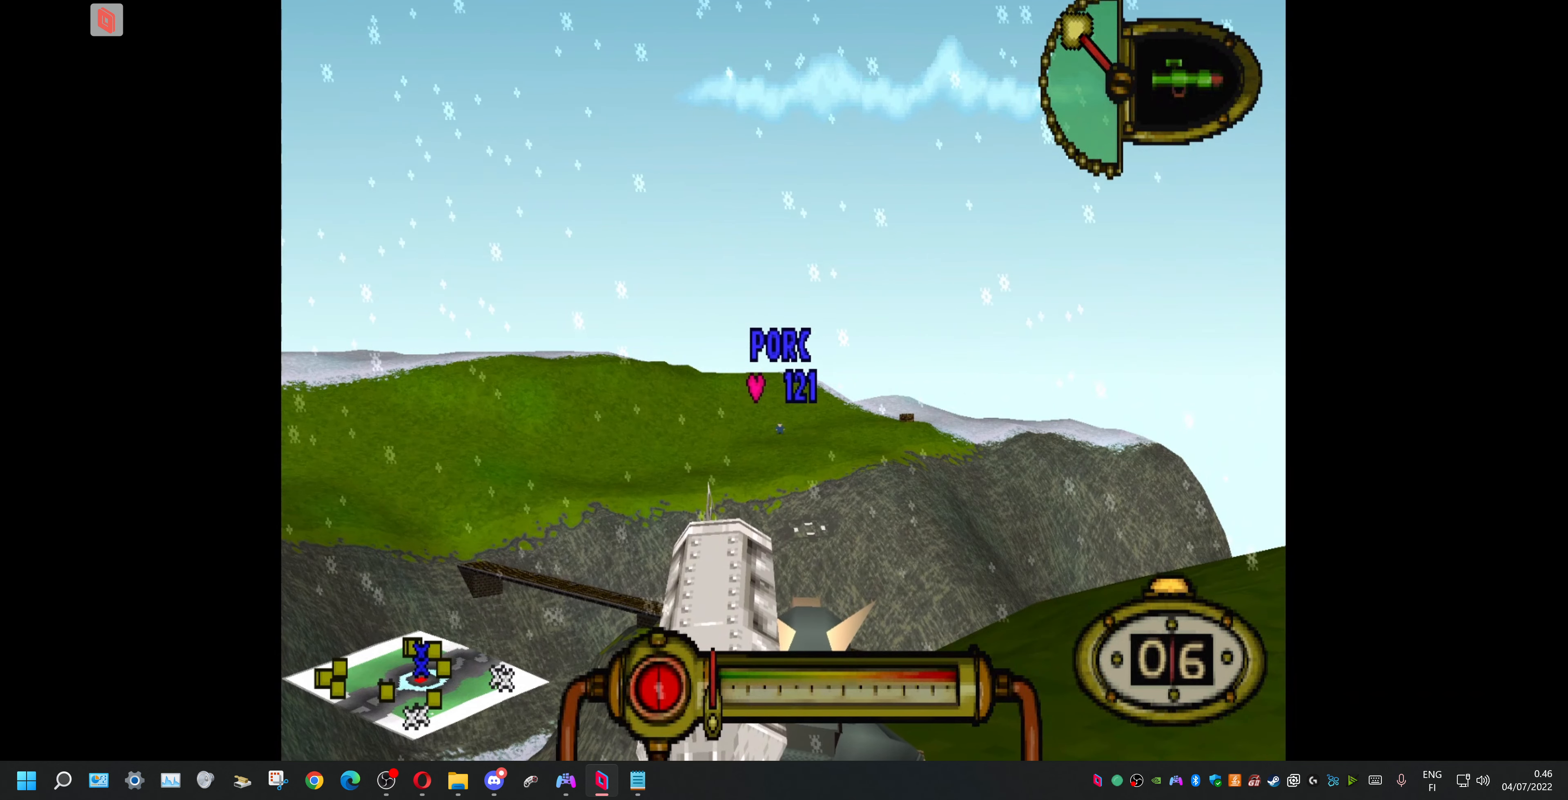
{"buttons": ["L1"], "events": []}
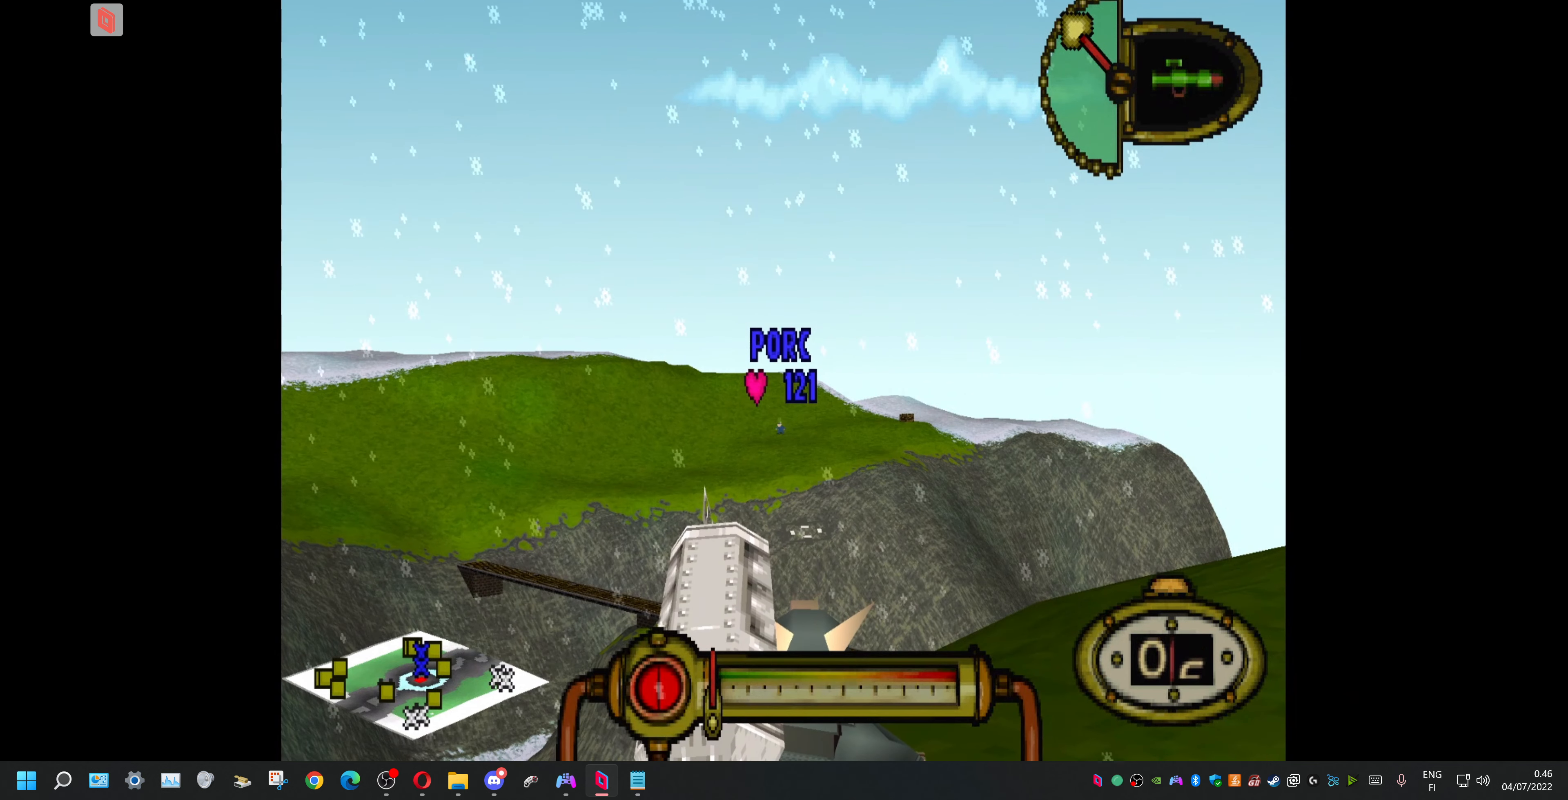
{"buttons": ["L1"], "events": []}
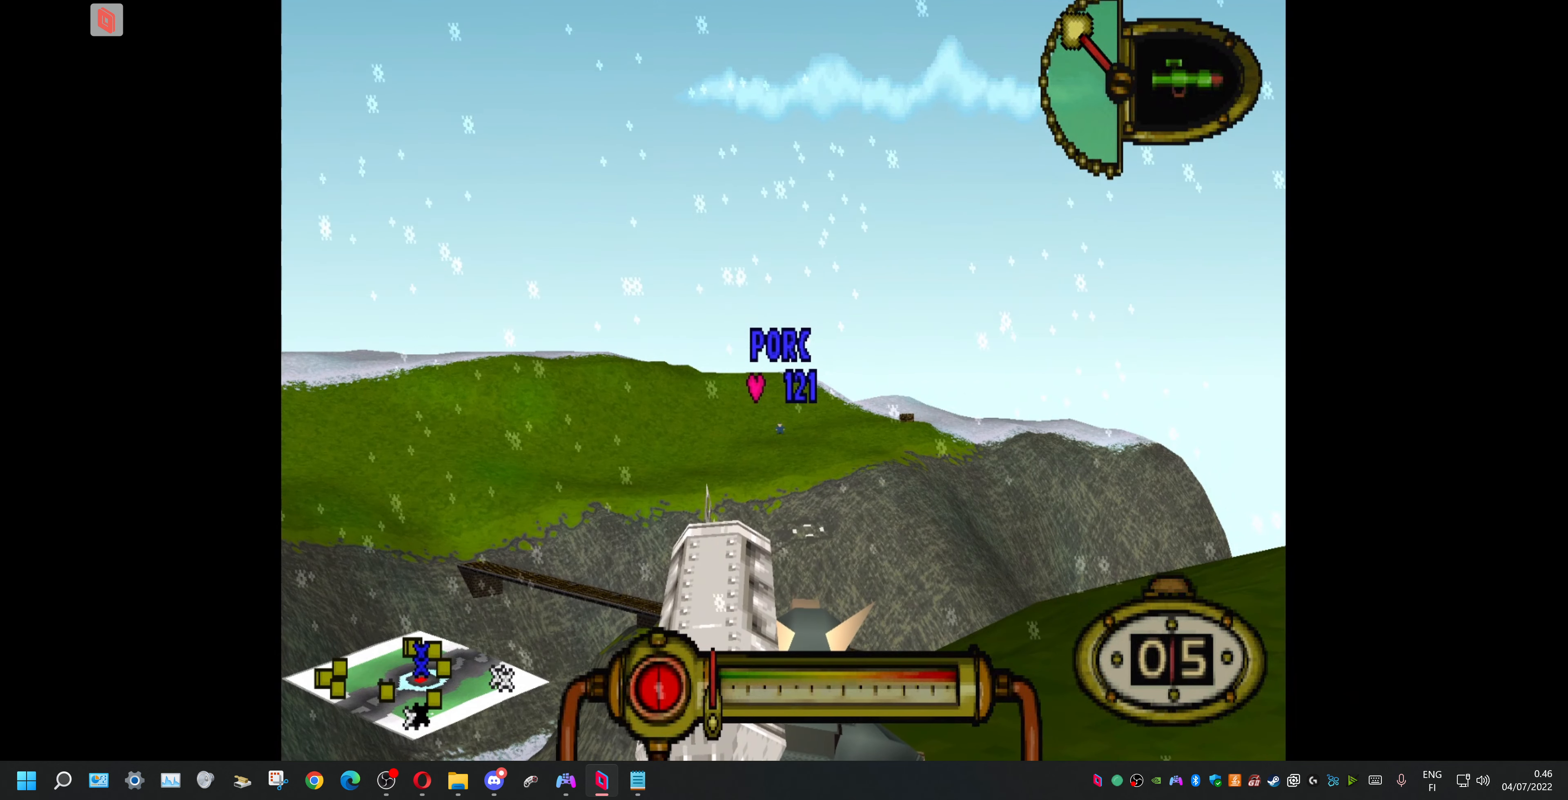
{"buttons": ["L1"], "events": []}
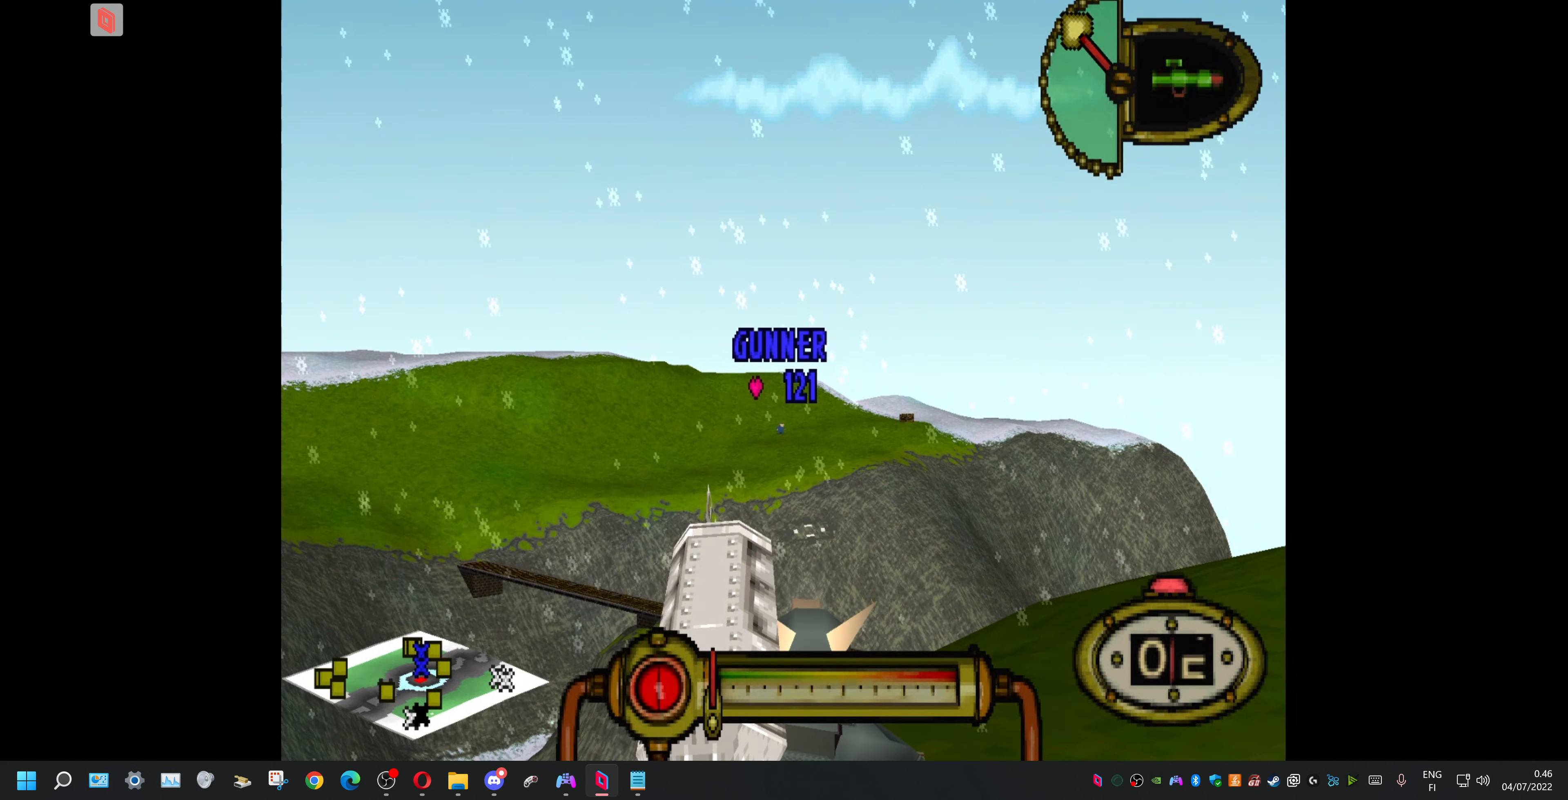
{"buttons": ["L1"], "events": []}
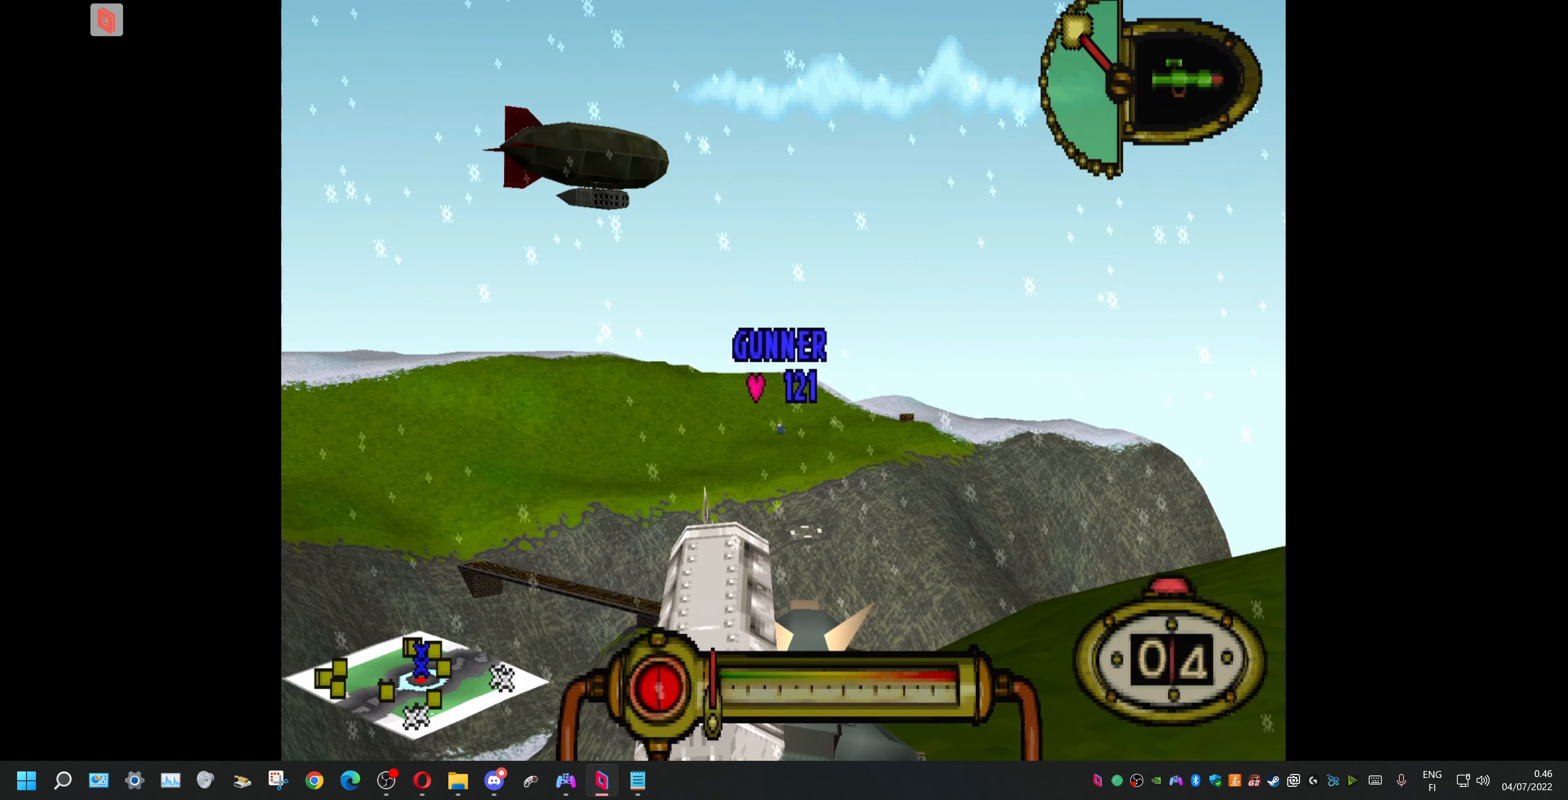
{"buttons": ["L1"], "events": []}
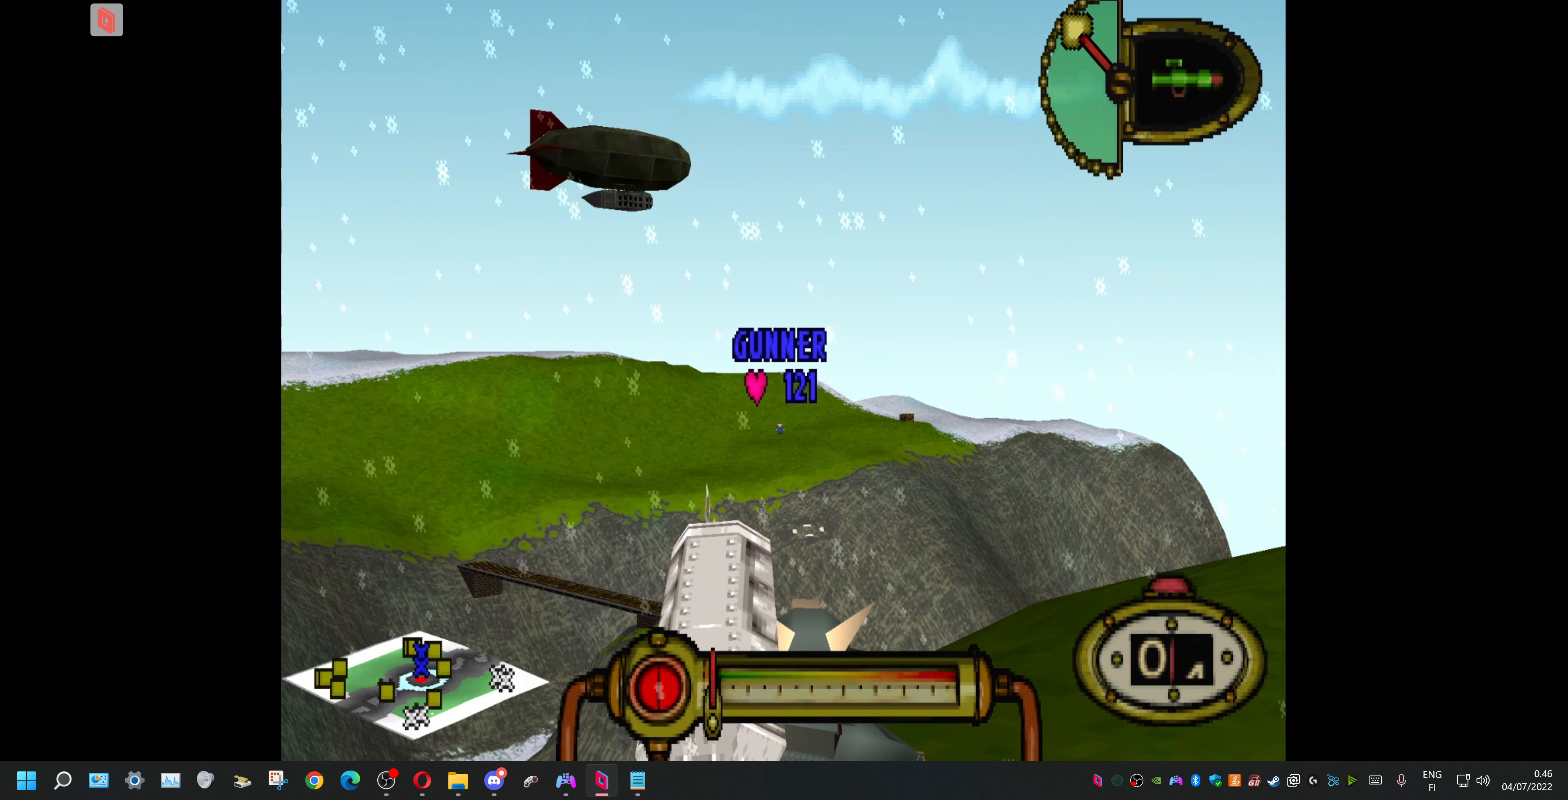
{"buttons": ["CROSS", "L1"], "events": [[433, "CROSS", "down"]]}
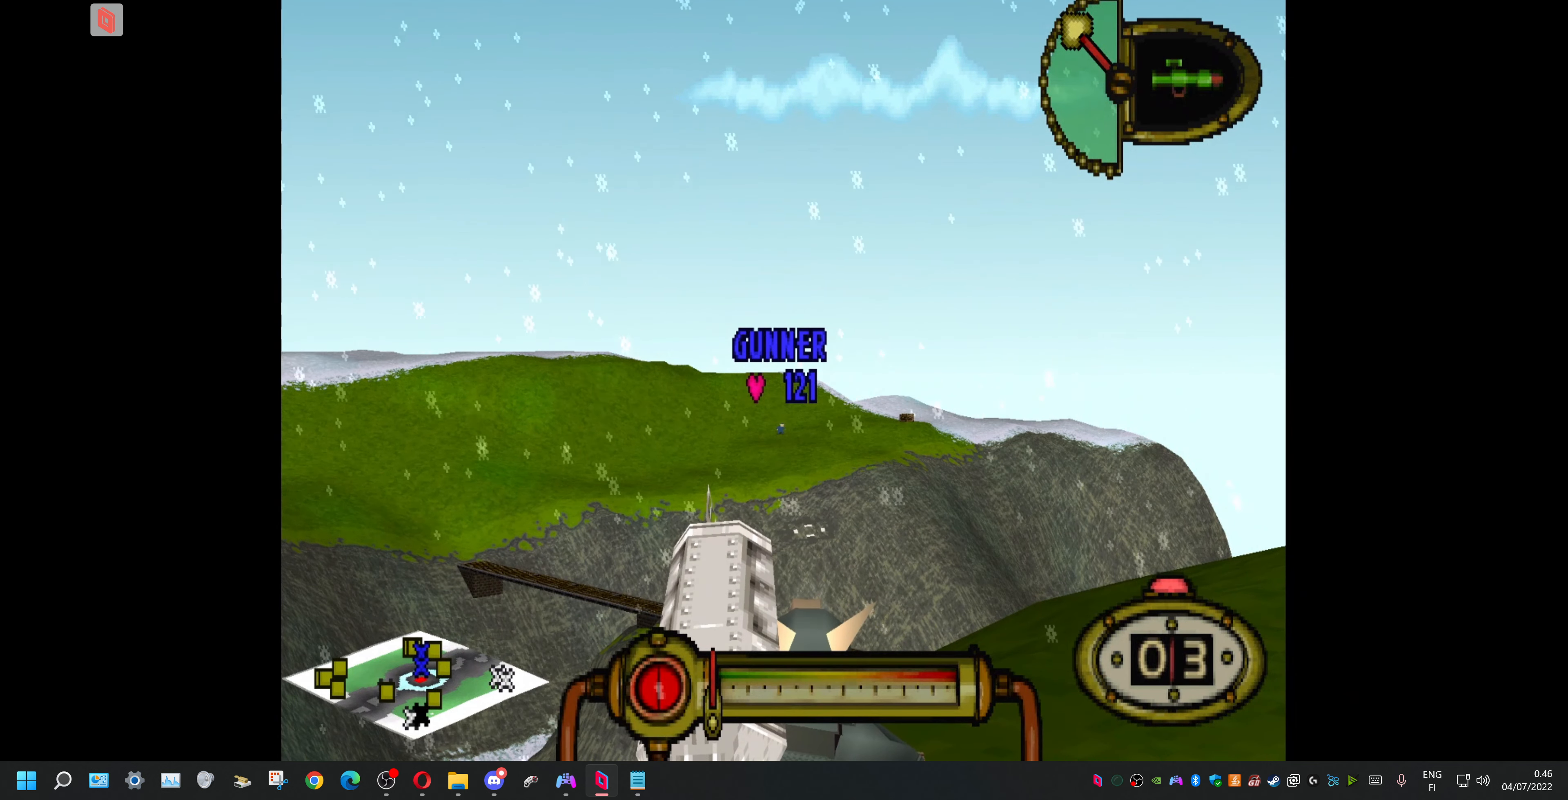
{"buttons": ["CROSS", "L1"], "events": []}
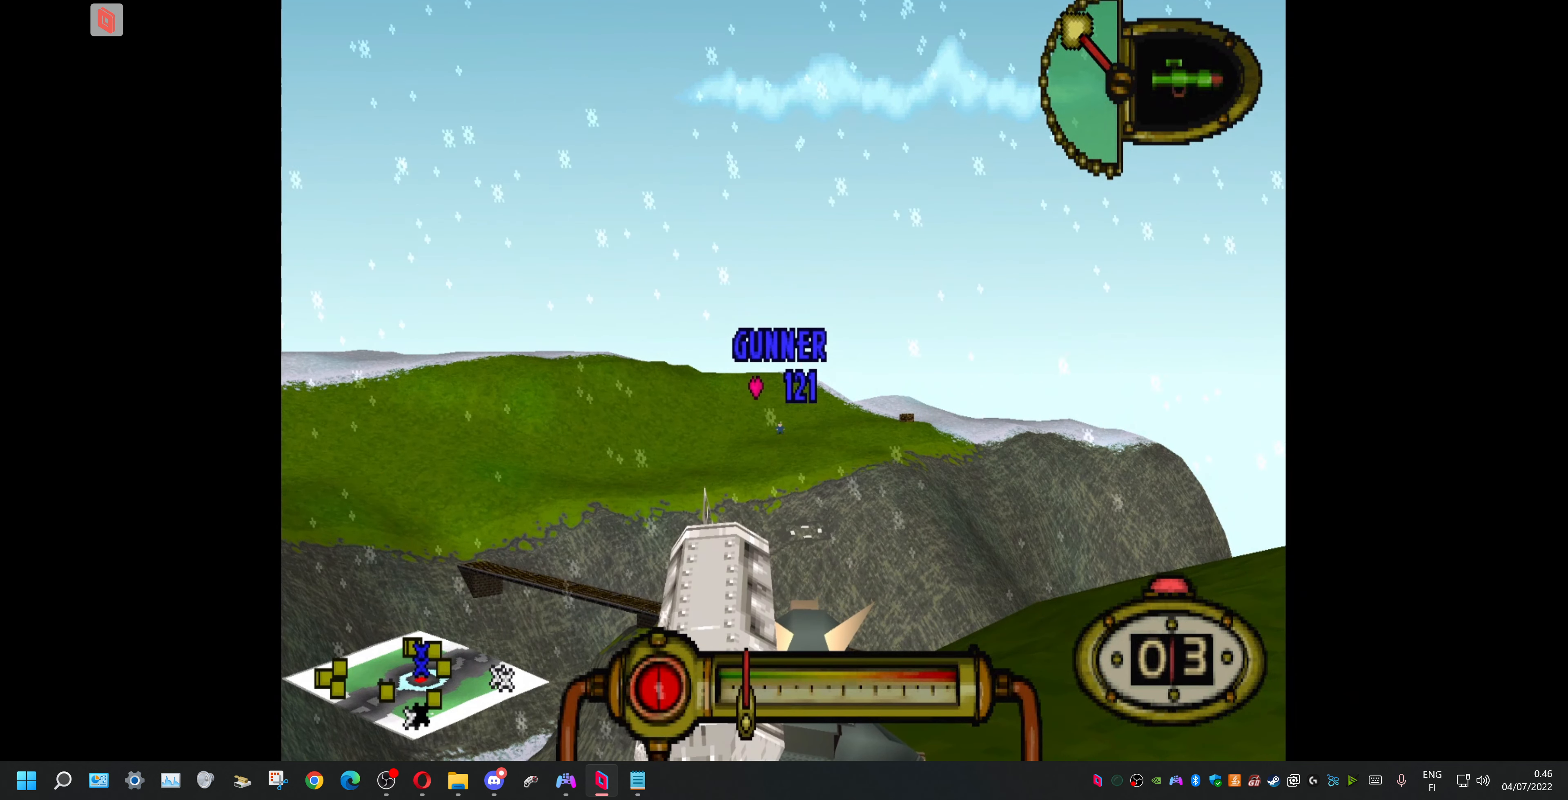
{"buttons": ["CROSS", "L1"], "events": []}
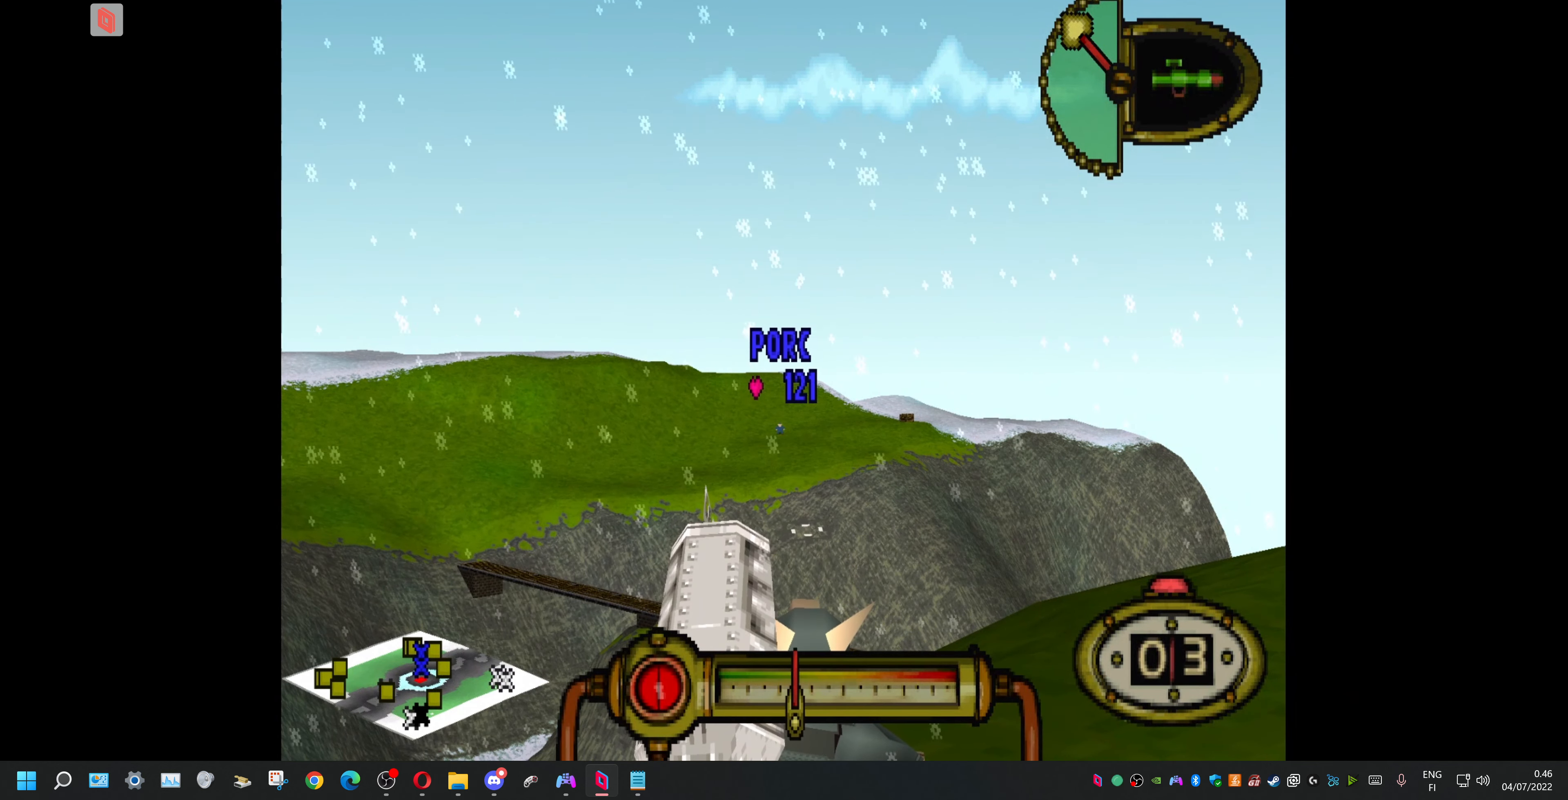
{"buttons": ["CROSS", "L1"], "events": []}
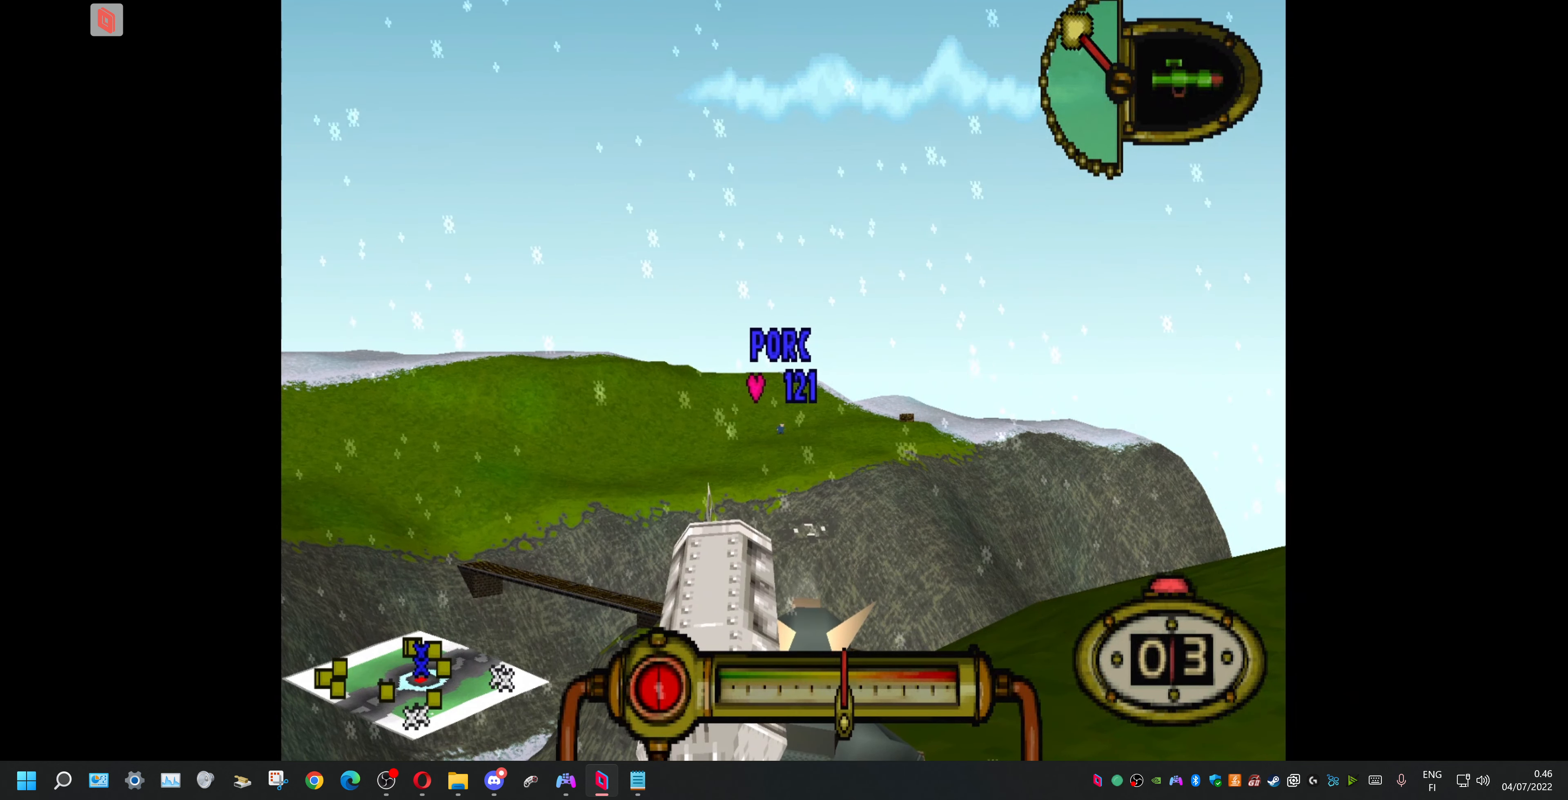
{"buttons": ["CROSS", "L1"], "events": []}
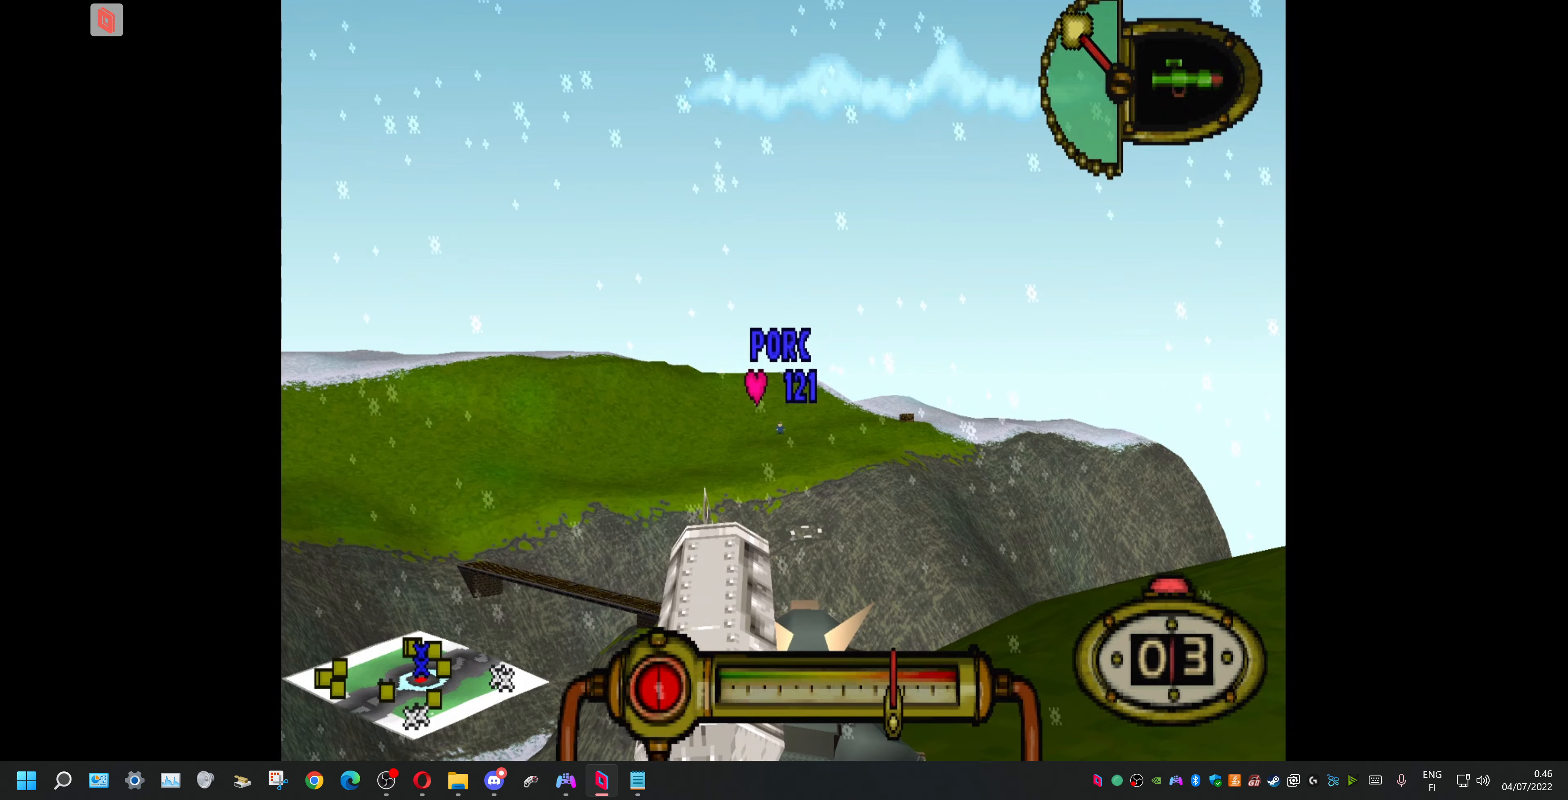
{"buttons": ["CROSS", "L1"], "events": []}
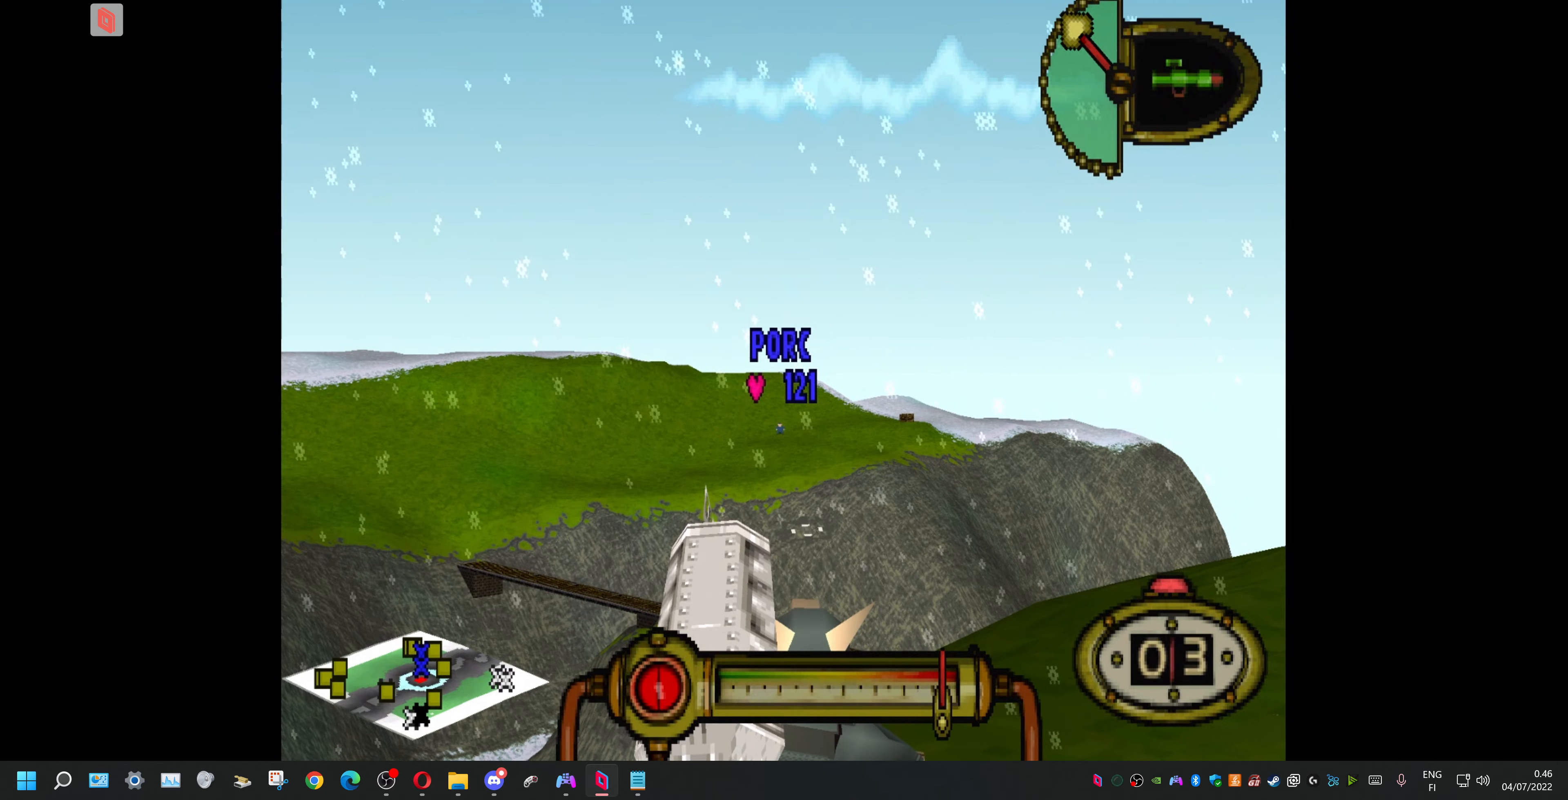
{"buttons": ["CROSS", "L1"], "events": []}
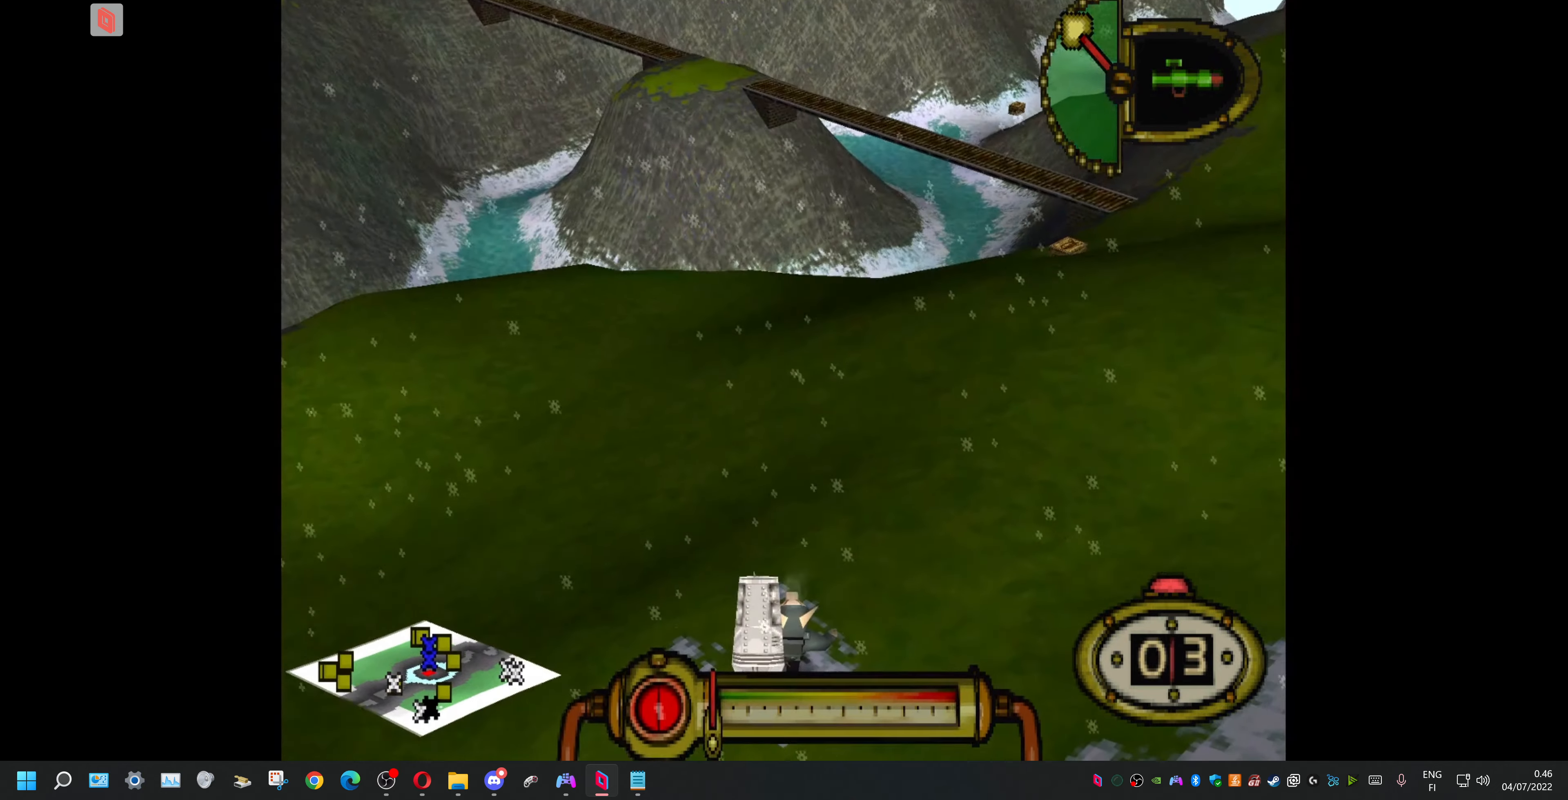
{"buttons": ["CROSS", "L1"], "events": []}
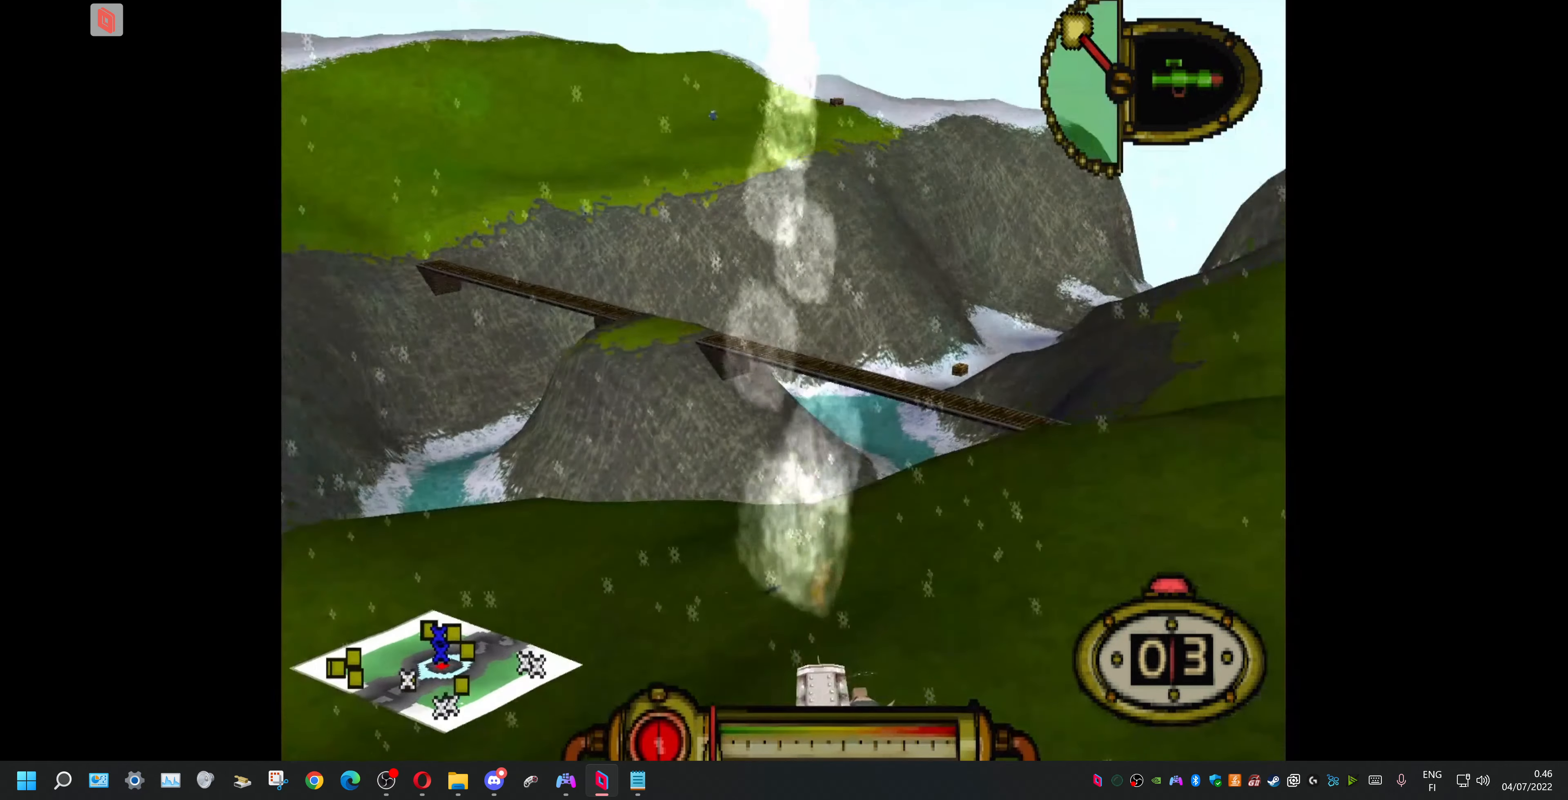
{"buttons": [], "events": [[67, "L1", "up"], [100, "CROSS", "up"]]}